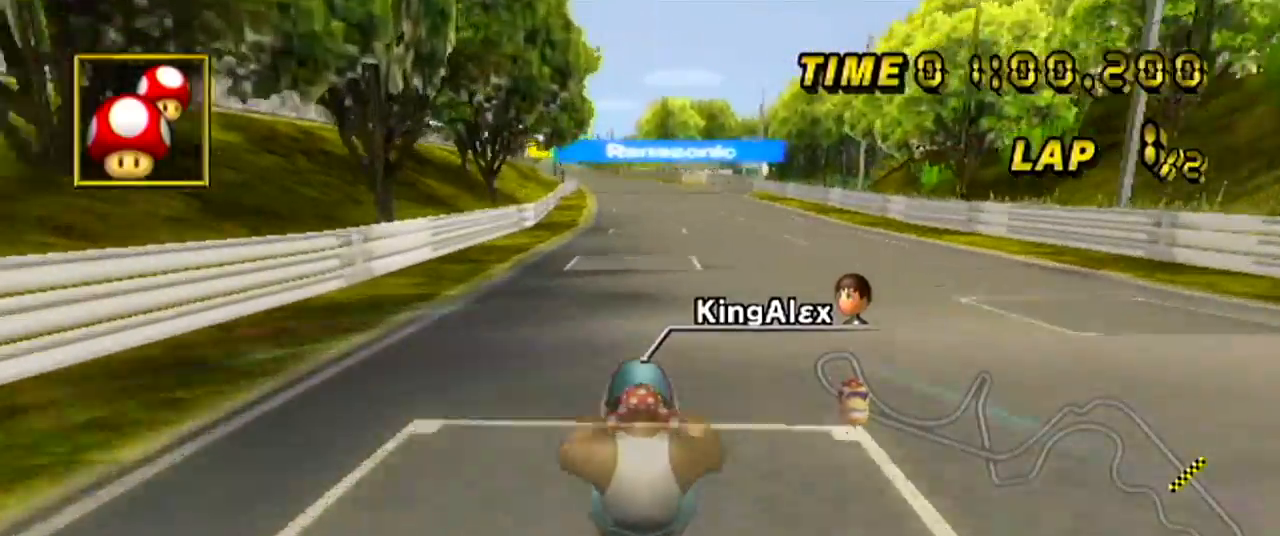
Gameplay with a controller (Nintendo layout); each line is a JSON object with the inputs held at the frame after it. "events" lists button and stick changes between this image and that frame as [ms after this image, input, new state], when the widget could be followed in between. Not read: B C_DOWN C_LEFT C_RIGHT C_UP DPAD_LEFT L3 R3 Z.
{"buttons": ["A"], "left_stick": "center", "events": [[66, "left_stick", "left"], [200, "left_stick", "center"], [250, "left_stick", "left"], [367, "left_stick", "center"]]}
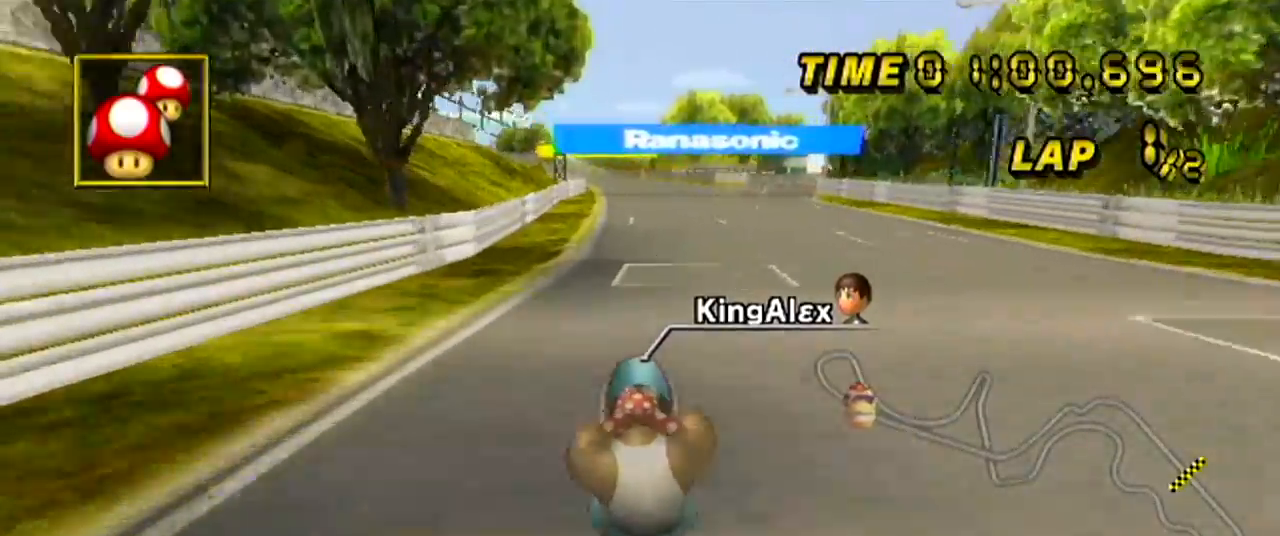
{"buttons": ["A"], "left_stick": "left", "events": [[467, "left_stick", "left"]]}
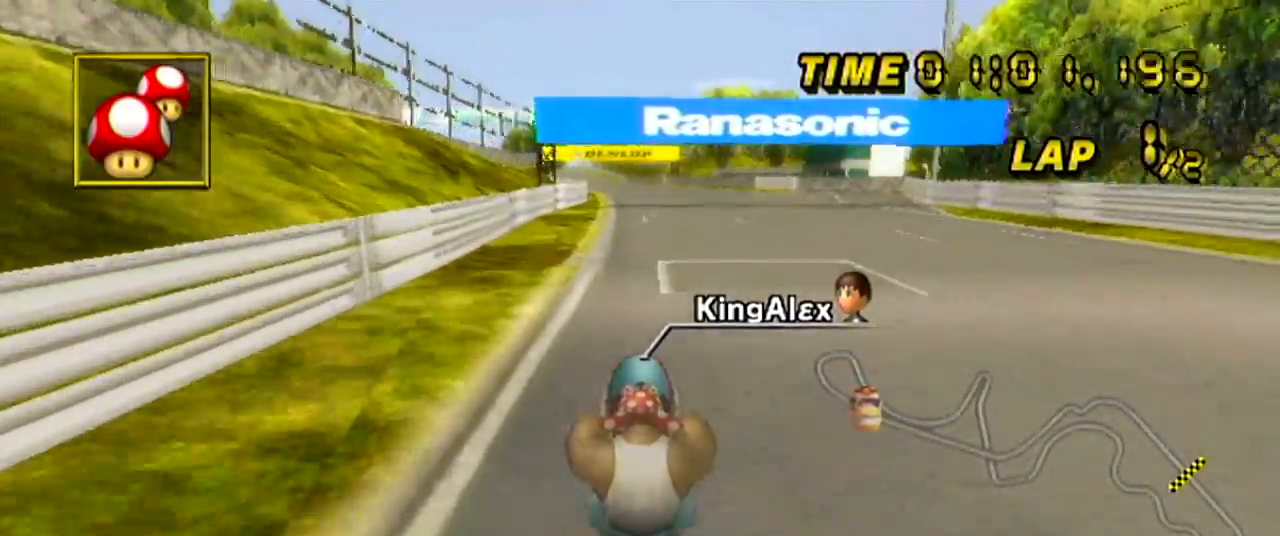
{"buttons": ["A"], "left_stick": "center", "events": [[83, "left_stick", "center"], [150, "left_stick", "left"], [233, "left_stick", "center"], [317, "left_stick", "left"], [450, "left_stick", "center"]]}
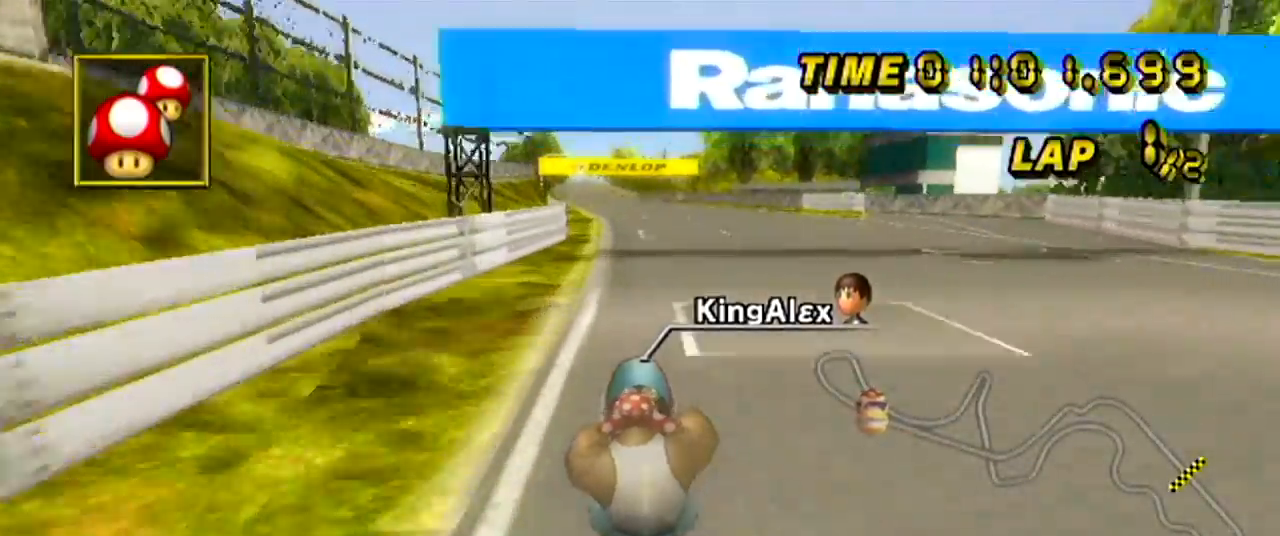
{"buttons": ["A"], "left_stick": "center", "events": [[34, "left_stick", "left"], [150, "left_stick", "center"], [217, "left_stick", "left"], [317, "left_stick", "center"]]}